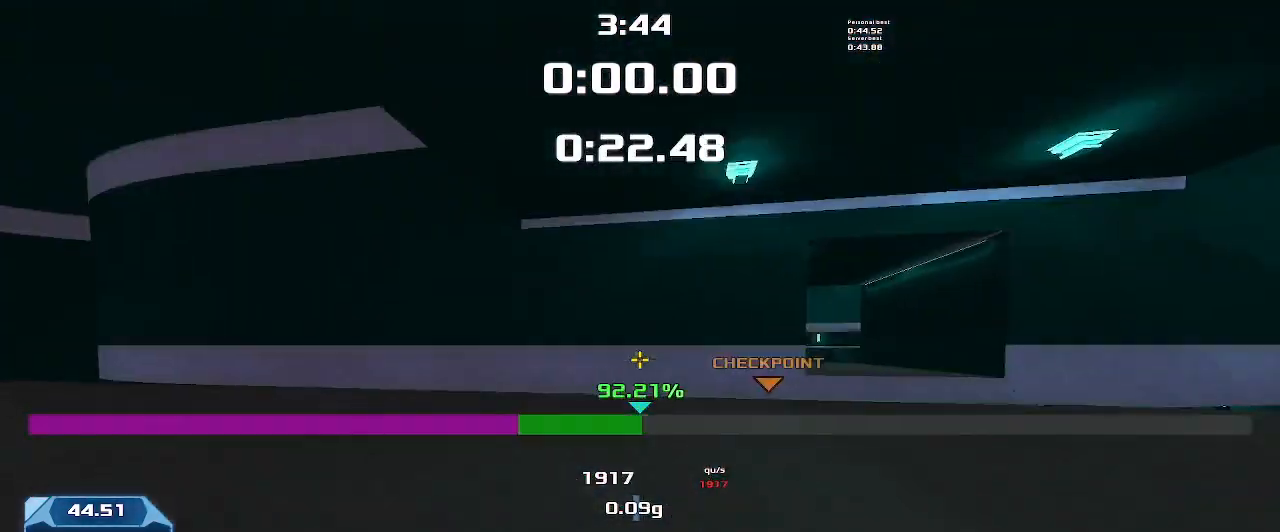
Gameplay with keyboard; each line is a JSON object with the keys held at the frame after it. "events" lists presses ("down") and releases ("up") of "down", "left", "right" and "up" between this image and that frame as [ms after this image, input, new state], when the widget could be followed in between. No other keys are recorded. Mouse input is not recorded. Not read: other_keys.
{"keys": ["up"], "events": [[433, "left", "up"]]}
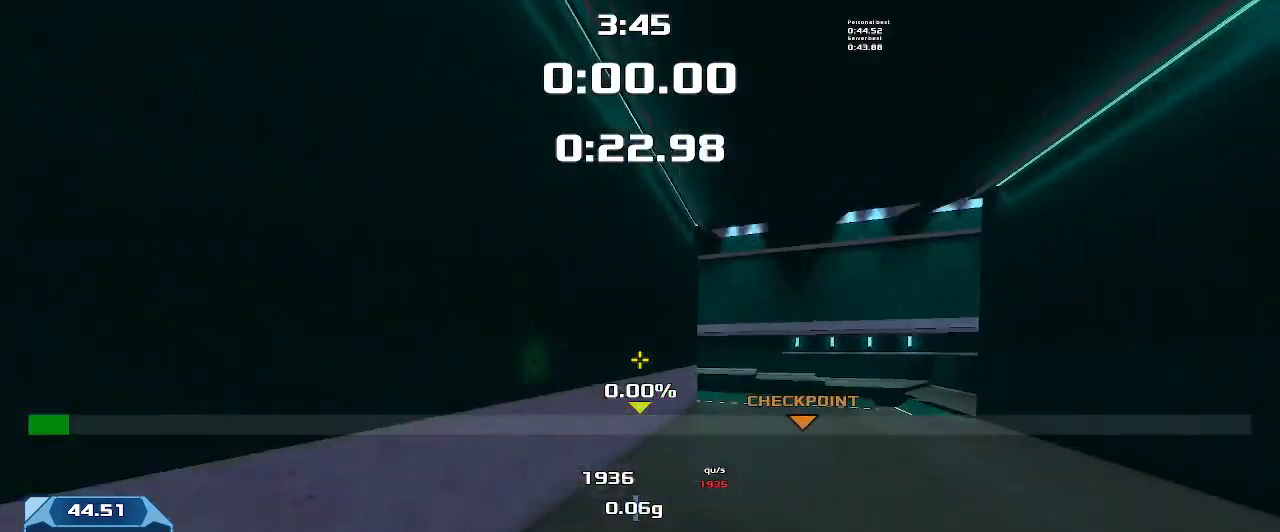
{"keys": ["left"], "events": [[166, "left", "down"], [400, "left", "up"], [500, "left", "down"], [500, "up", "up"]]}
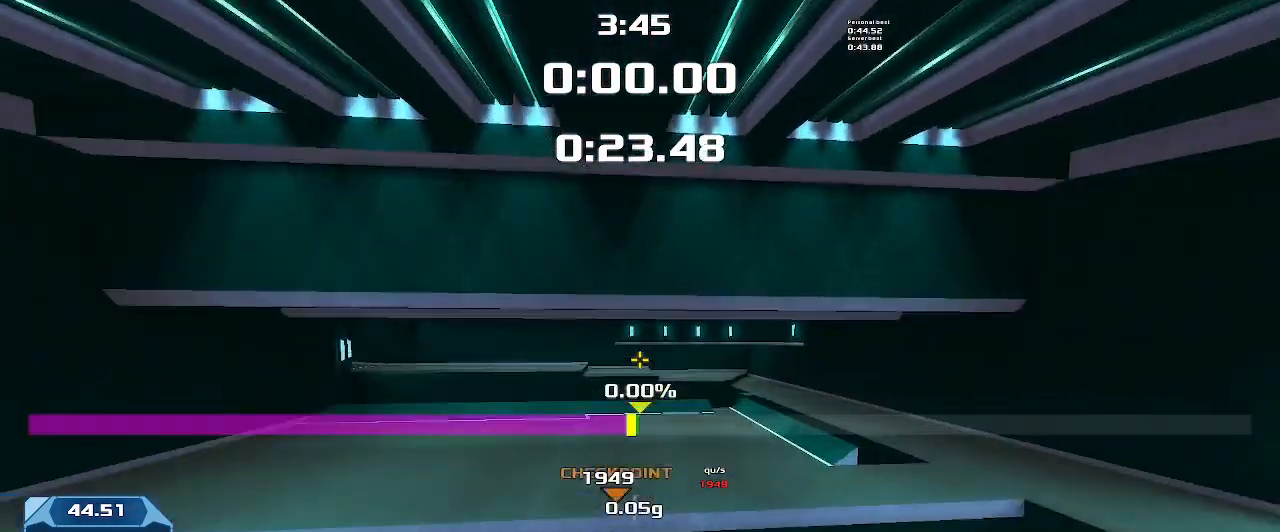
{"keys": ["left"], "events": []}
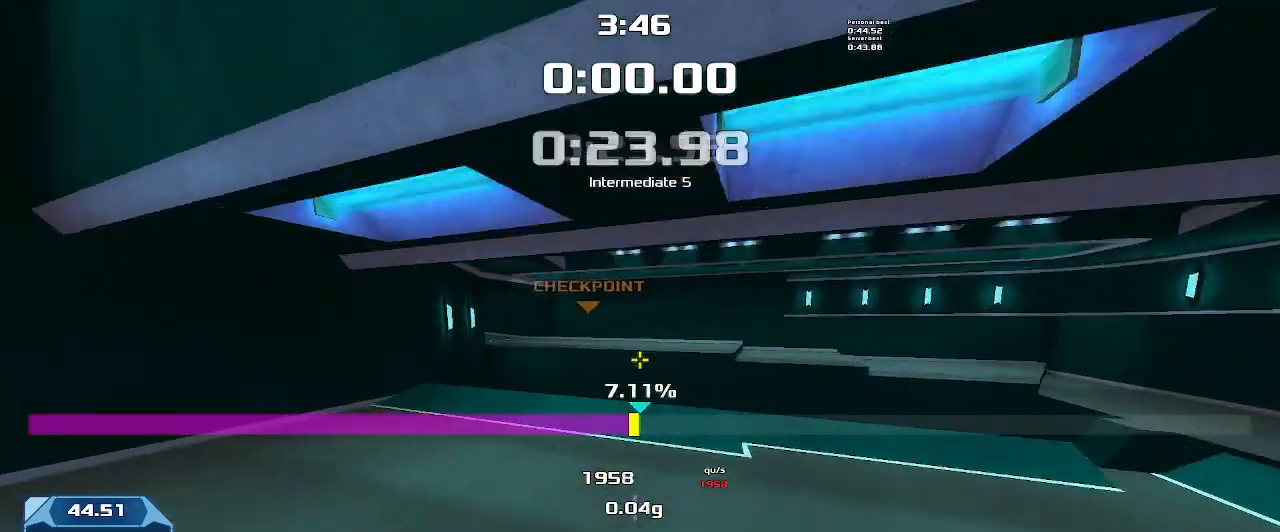
{"keys": ["right"], "events": [[400, "left", "up"], [400, "right", "down"]]}